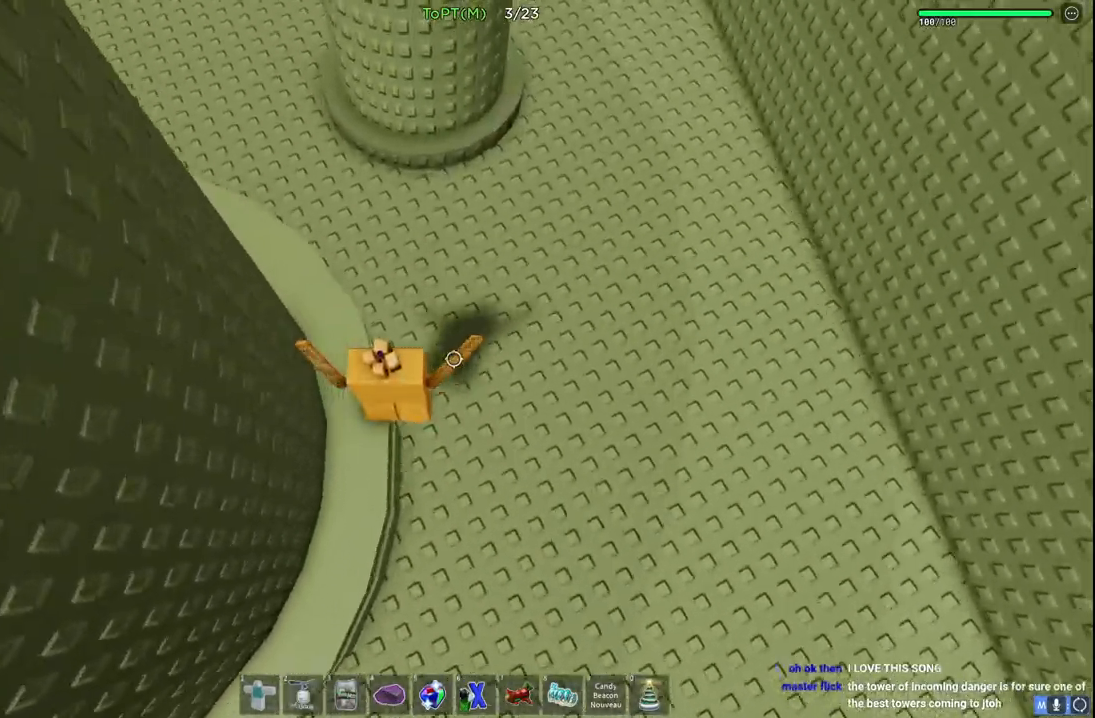
Gameplay with keyboard; each line is a JSON object with the keys held at the frame after it. "events" lists presses ("down") and releases ("up") of "a", "ctrl", "d", "e", "q", "s", "shift", "space" and "w" between this image and that frame as [ms after this image, input, new state], when the widget could be followed in between. No other keys are recorded. Mouse input is not recorded.
{"keys": ["a", "space", "w"], "events": [[250, "a", "down"]]}
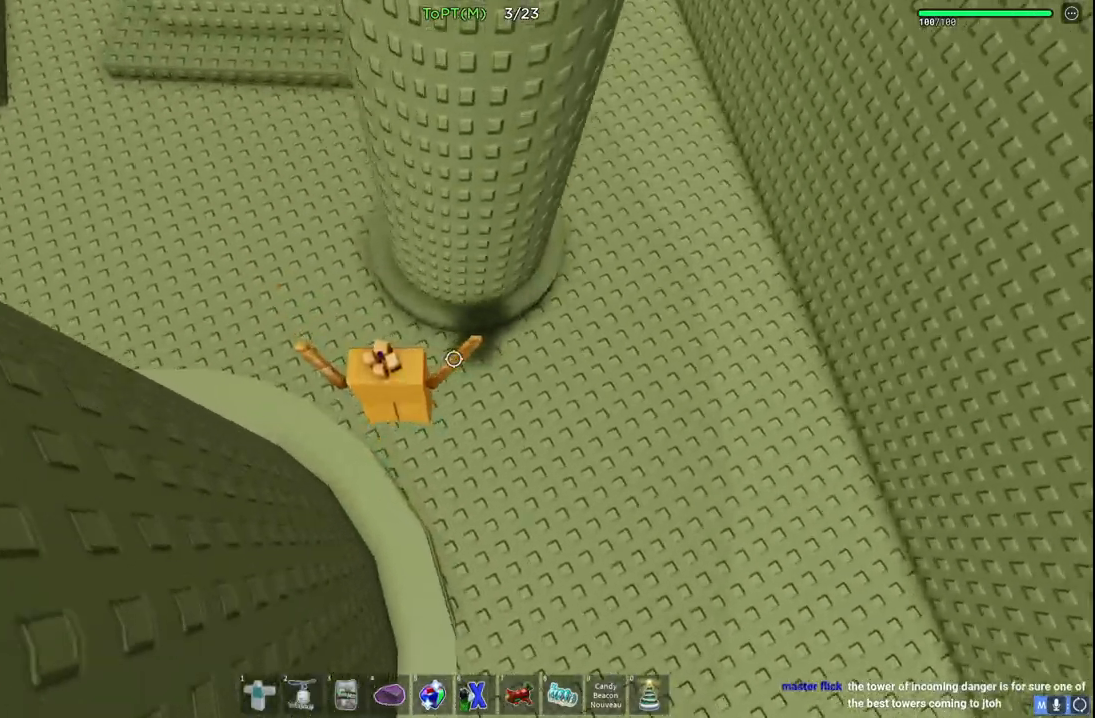
{"keys": ["a", "space", "w"], "events": [[133, "a", "up"], [400, "a", "down"]]}
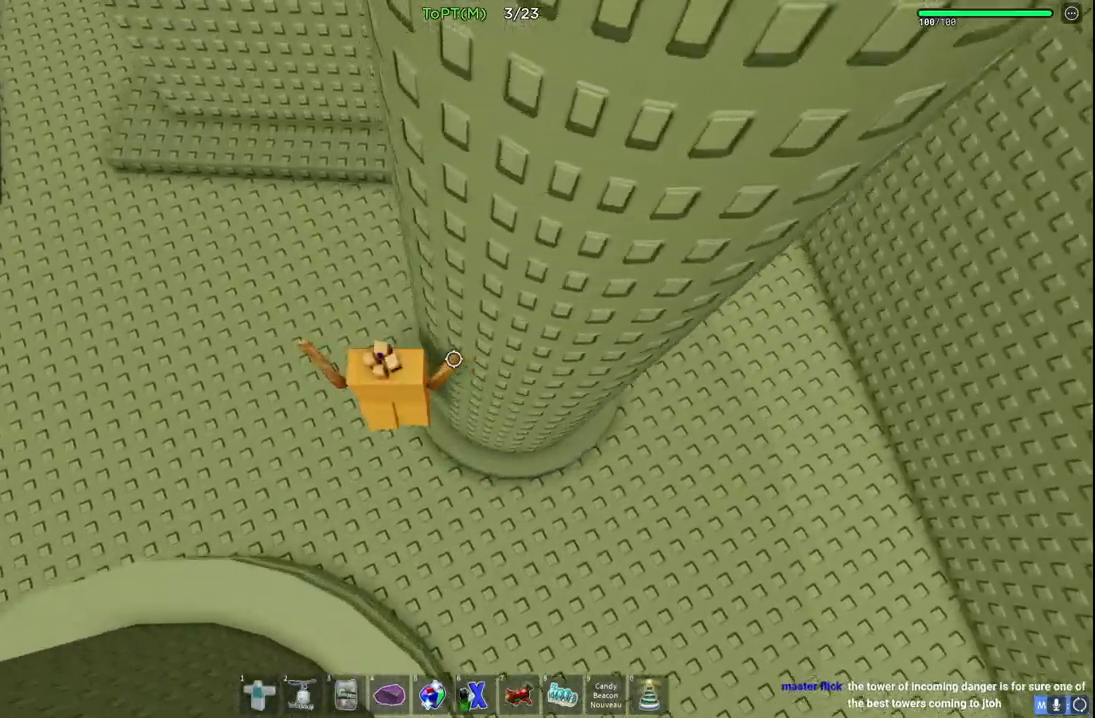
{"keys": ["space", "w"], "events": [[117, "a", "up"]]}
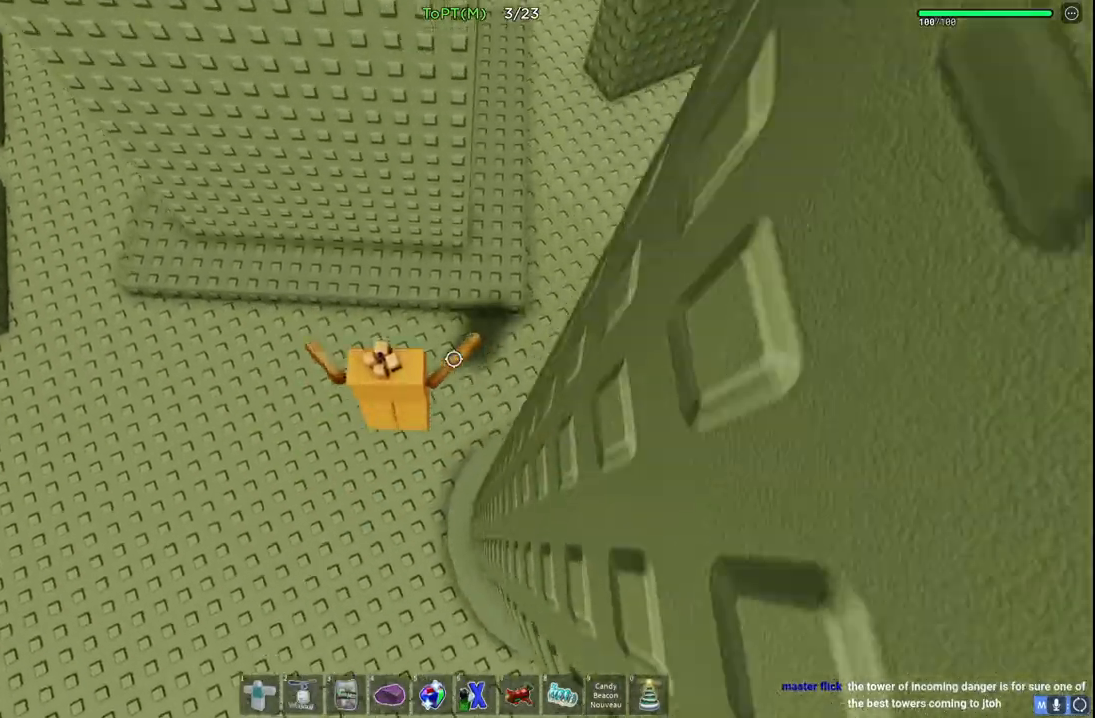
{"keys": ["space", "w"], "events": [[183, "d", "down"], [500, "d", "up"]]}
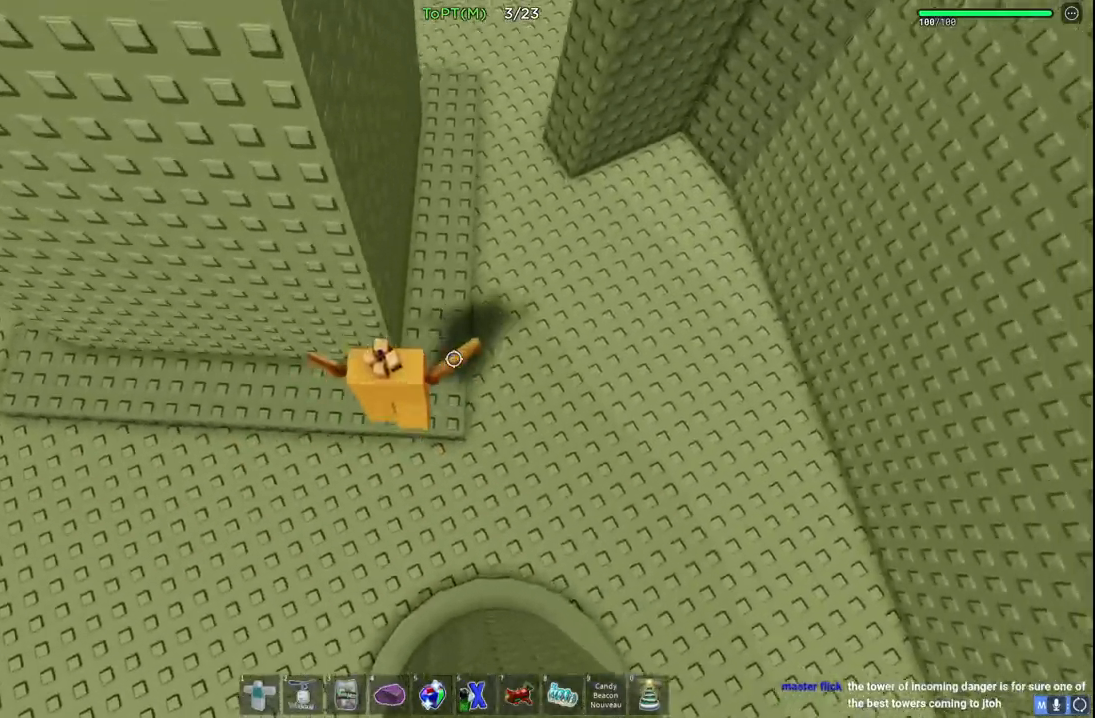
{"keys": ["space", "w"], "events": []}
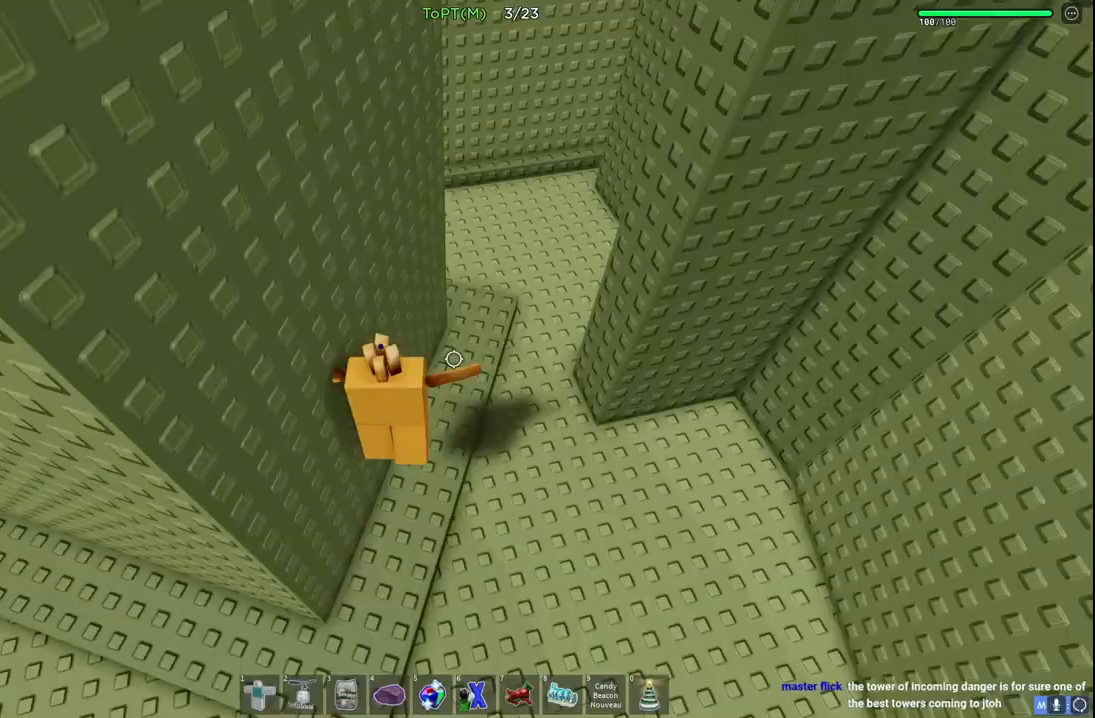
{"keys": ["d", "space", "w"], "events": [[333, "d", "down"]]}
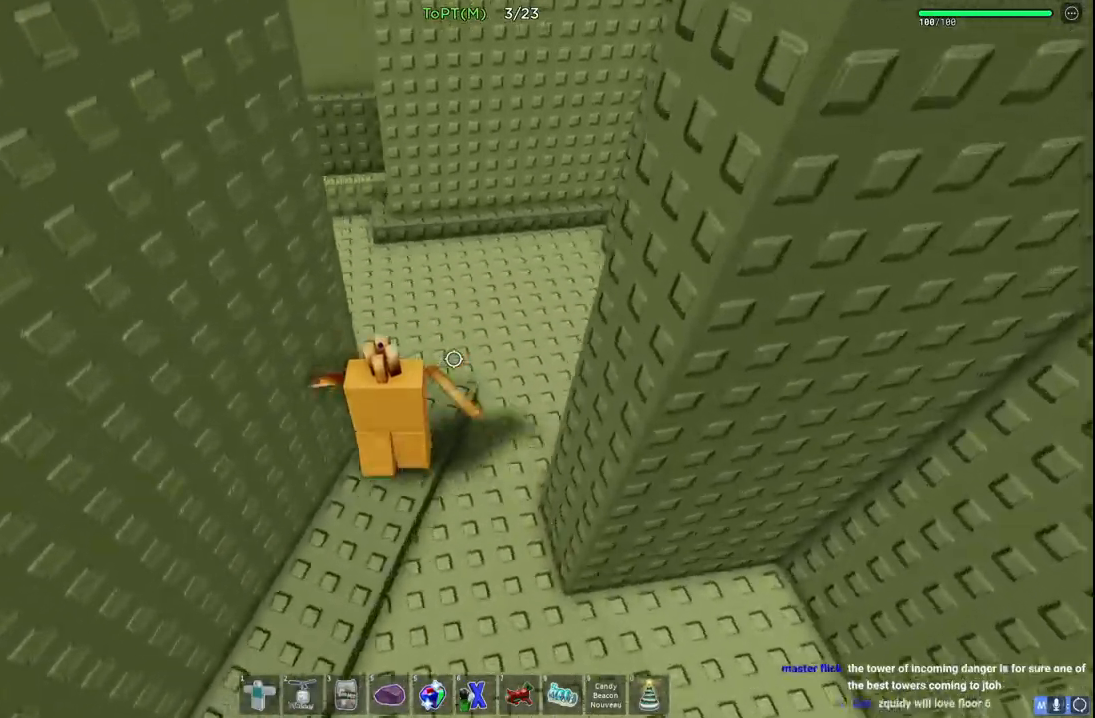
{"keys": ["w"], "events": [[100, "space", "up"], [133, "d", "up"]]}
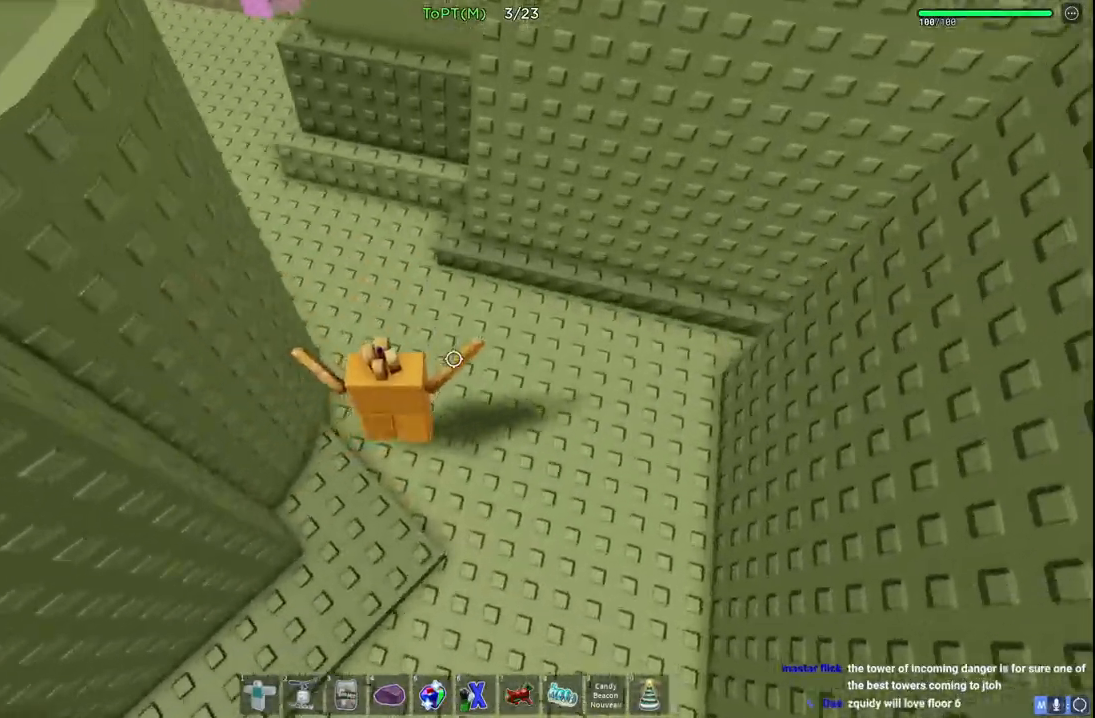
{"keys": ["a", "w"], "events": [[433, "a", "down"]]}
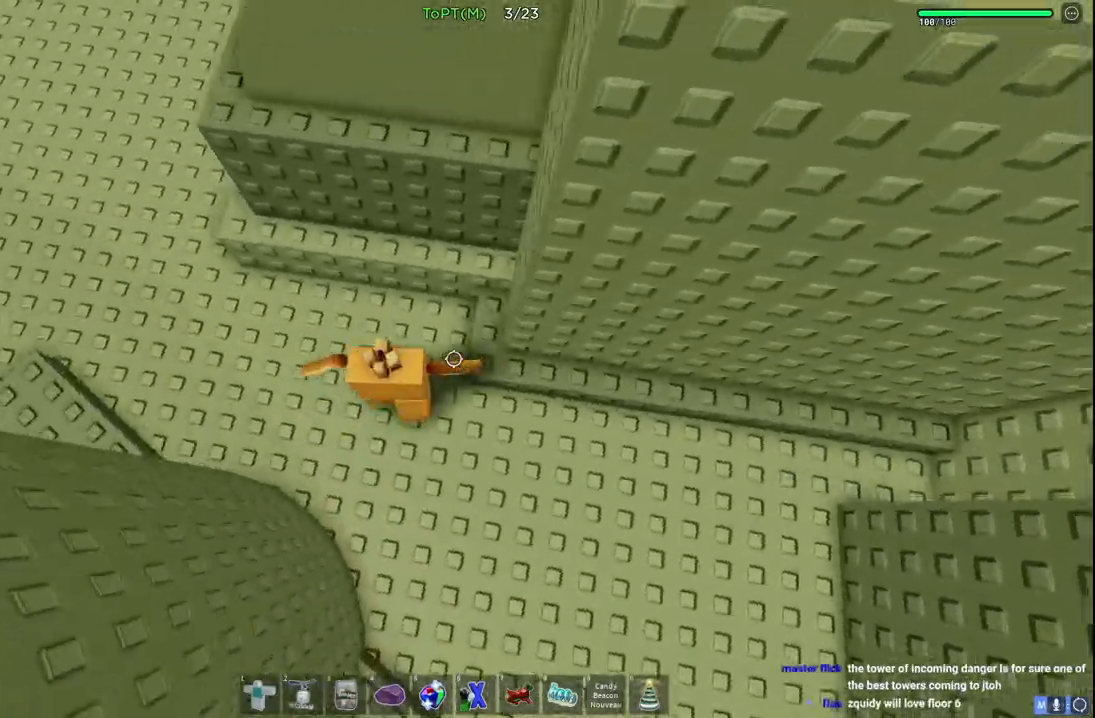
{"keys": ["a", "w"], "events": [[100, "space", "down"], [300, "space", "up"]]}
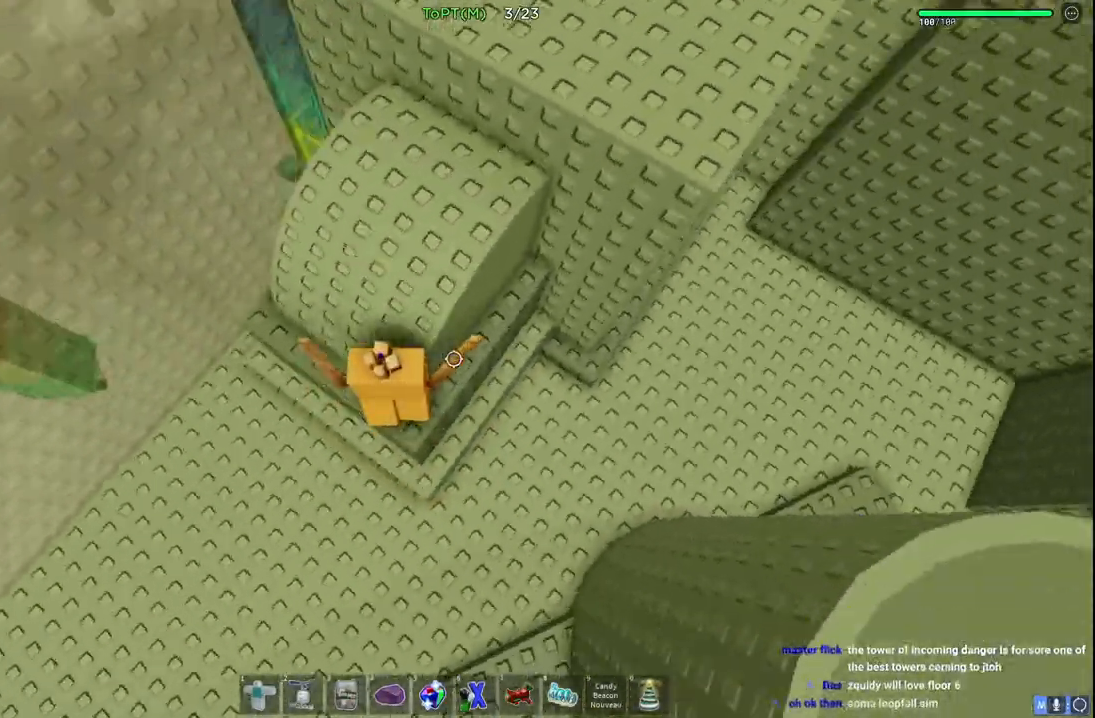
{"keys": ["space", "w"], "events": [[33, "space", "down"], [100, "a", "up"], [217, "space", "up"], [483, "space", "down"]]}
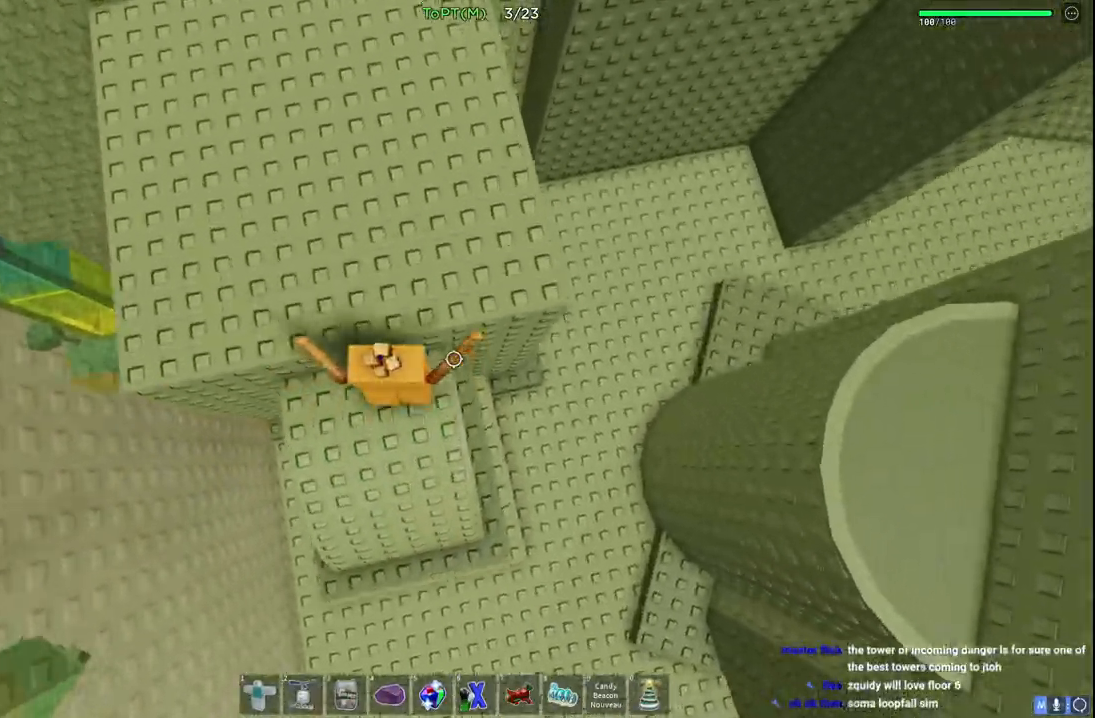
{"keys": ["w"], "events": [[200, "space", "up"], [350, "w", "up"], [500, "w", "down"]]}
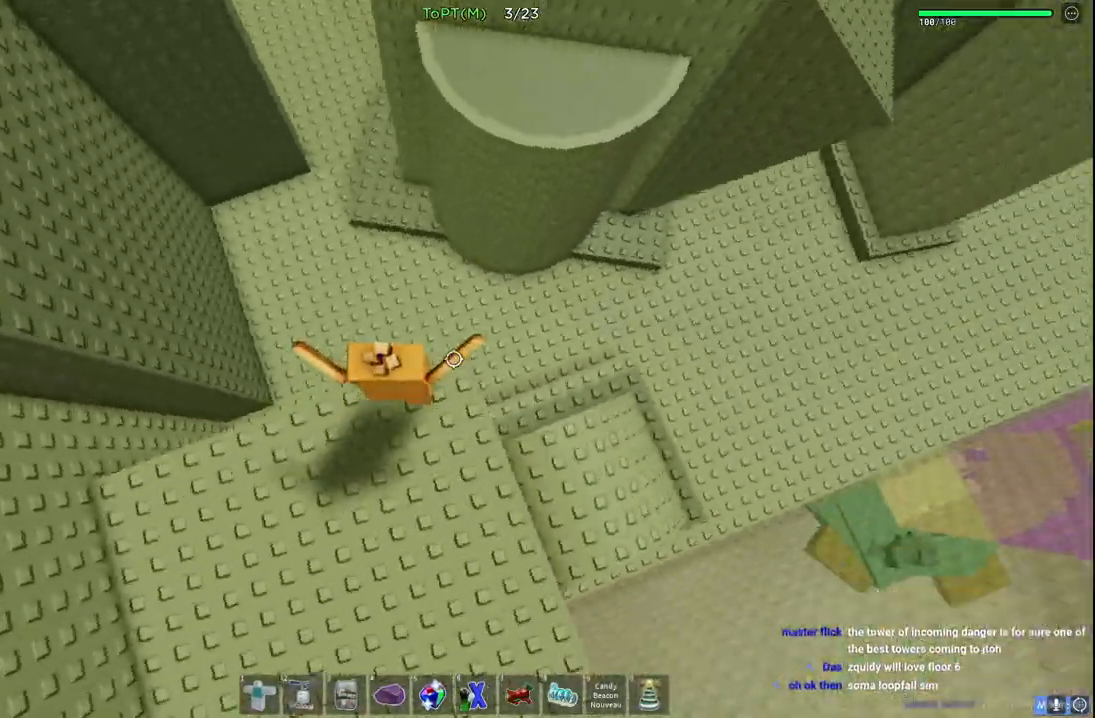
{"keys": ["w"], "events": [[200, "space", "down"], [400, "space", "up"]]}
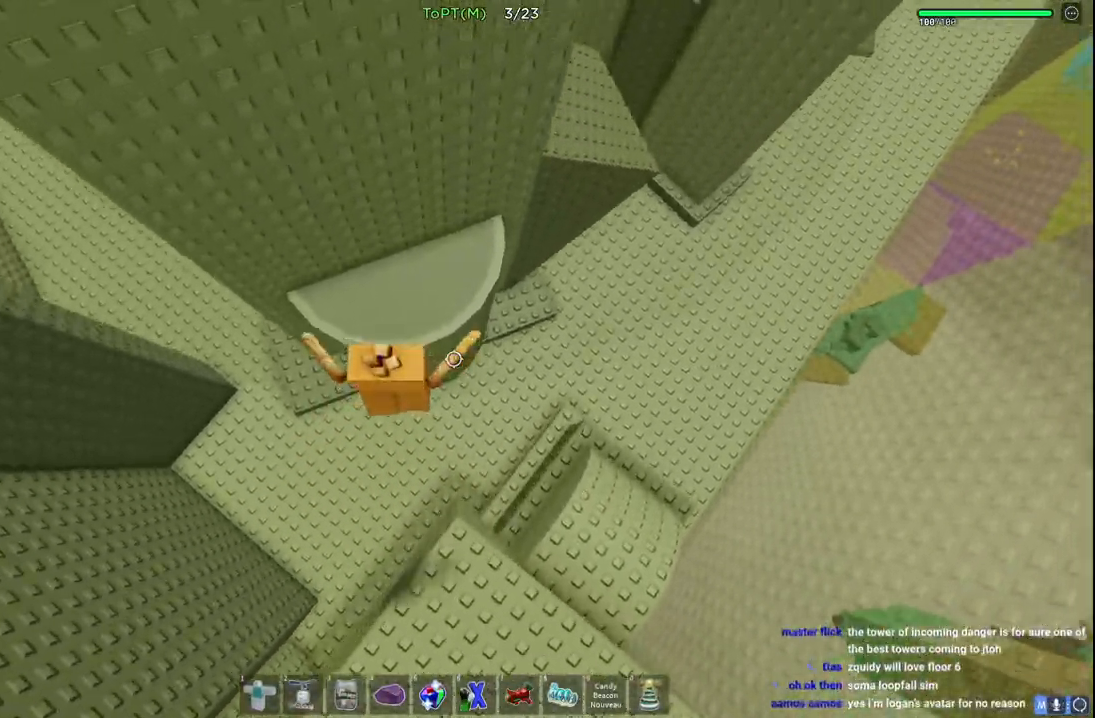
{"keys": ["d", "w"], "events": [[317, "d", "down"]]}
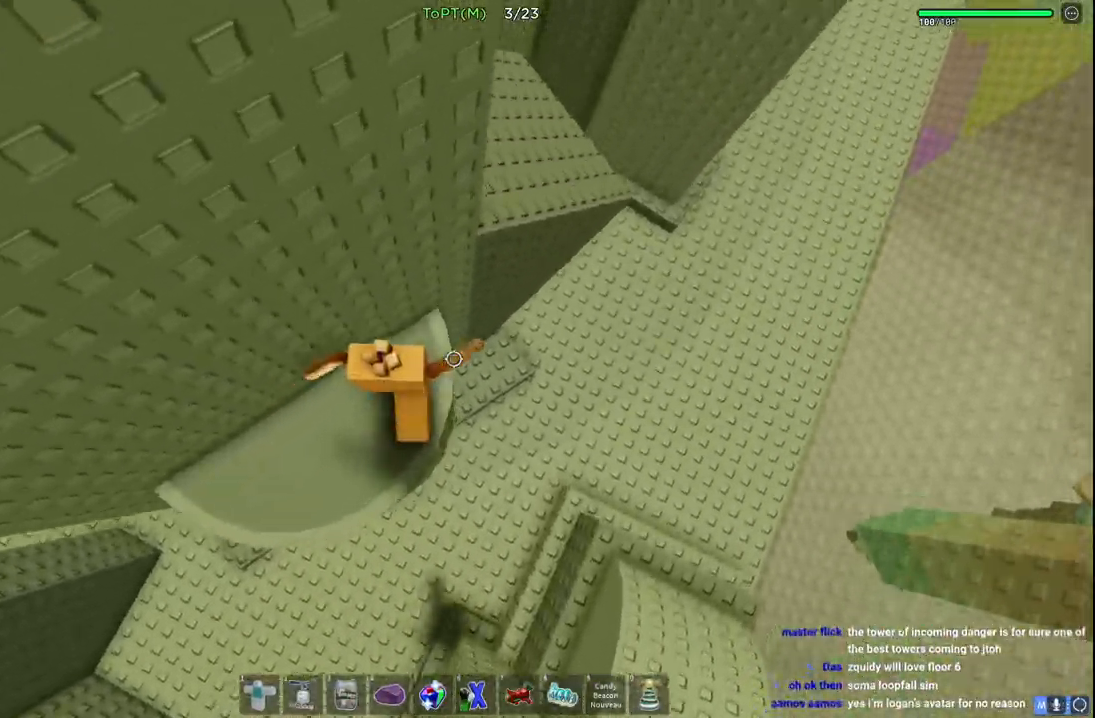
{"keys": ["w"], "events": [[33, "space", "down"], [250, "space", "up"], [450, "d", "up"]]}
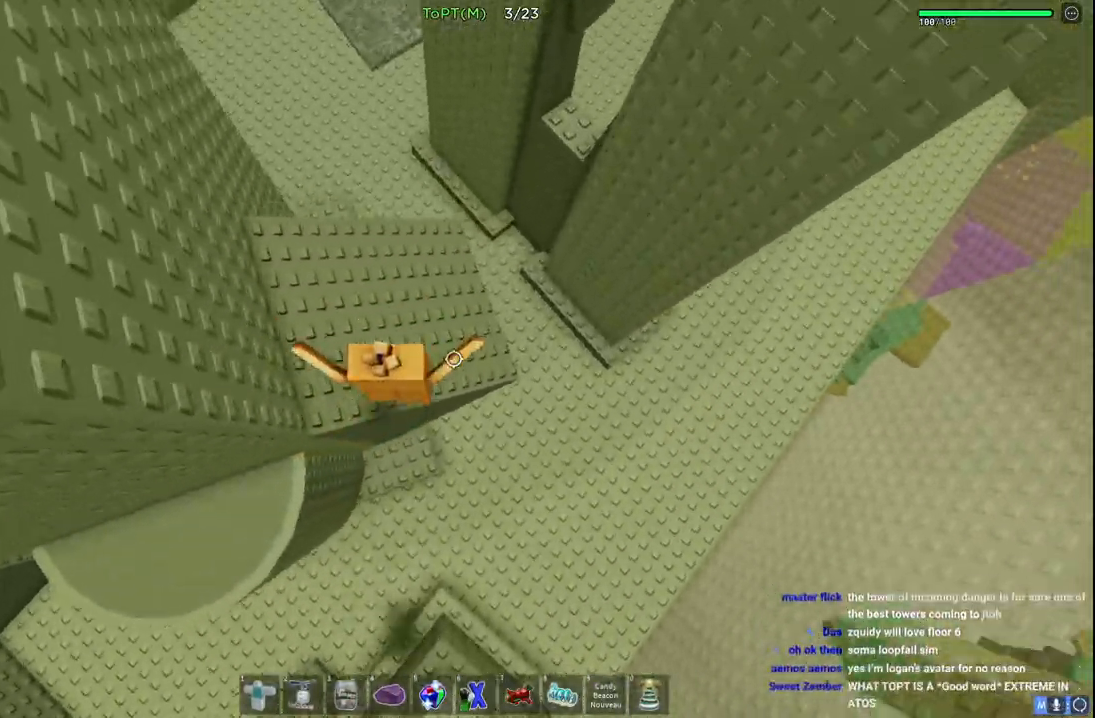
{"keys": ["space", "w"], "events": [[500, "space", "down"]]}
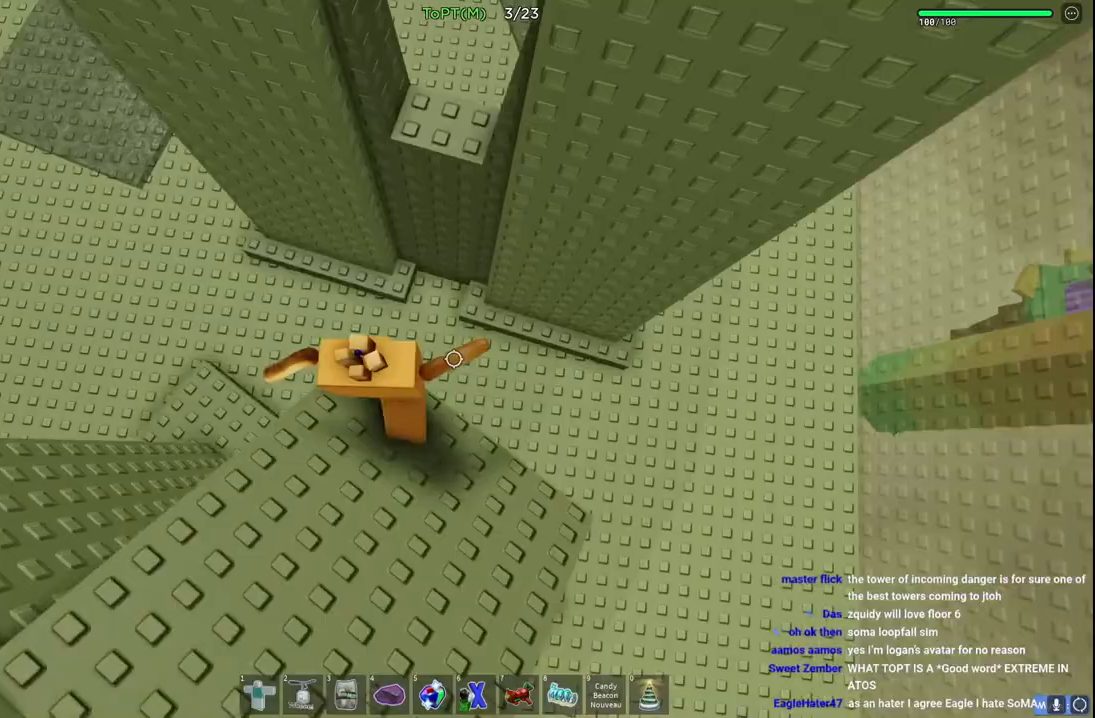
{"keys": ["d", "w"], "events": [[167, "space", "up"], [317, "d", "down"]]}
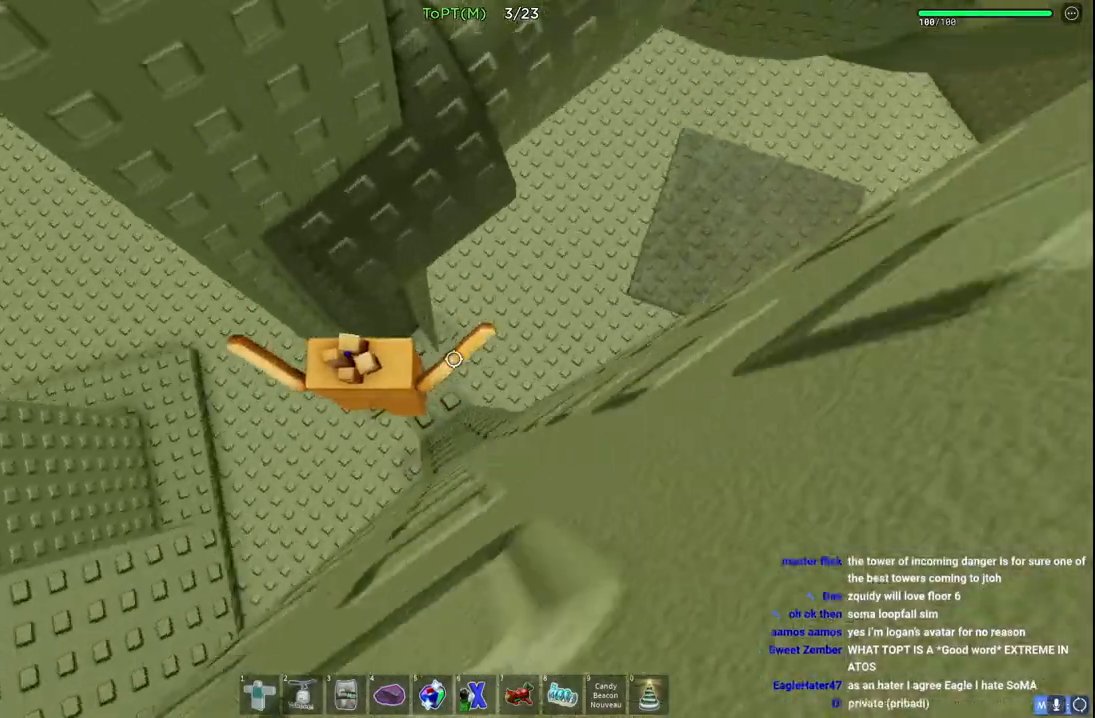
{"keys": ["w"], "events": [[33, "d", "up"], [33, "w", "up"], [217, "d", "down"], [217, "space", "down"], [317, "w", "down"], [417, "space", "up"], [500, "d", "up"]]}
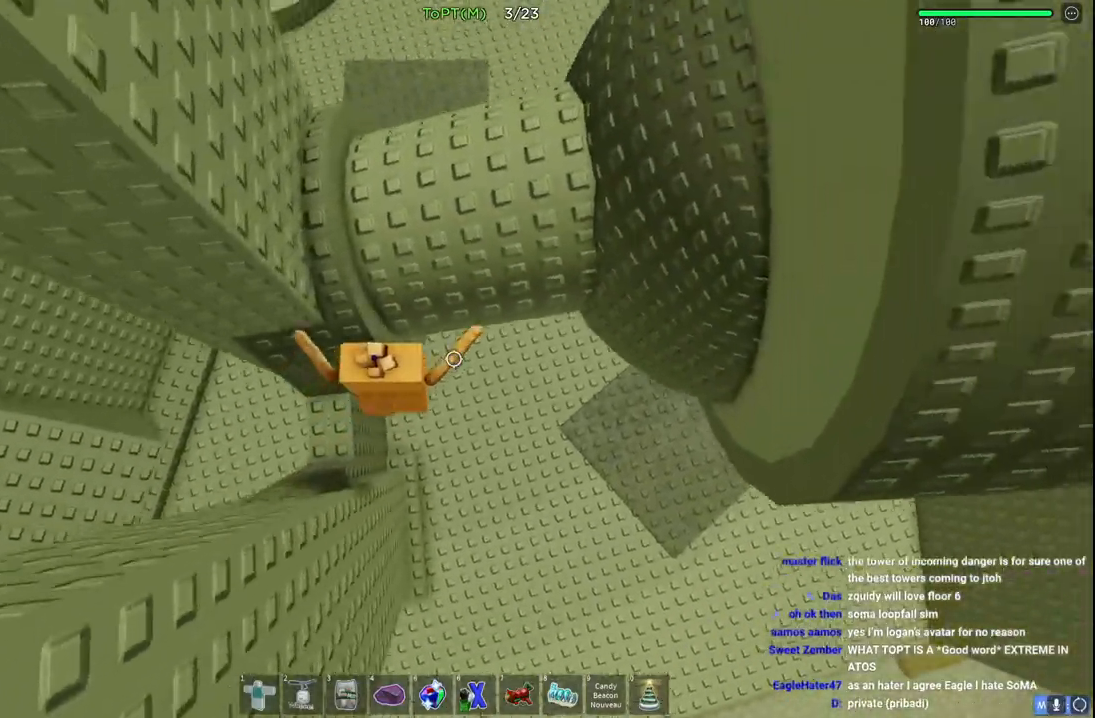
{"keys": ["w"], "events": [[133, "space", "down"], [150, "d", "down"], [350, "space", "up"], [433, "d", "up"]]}
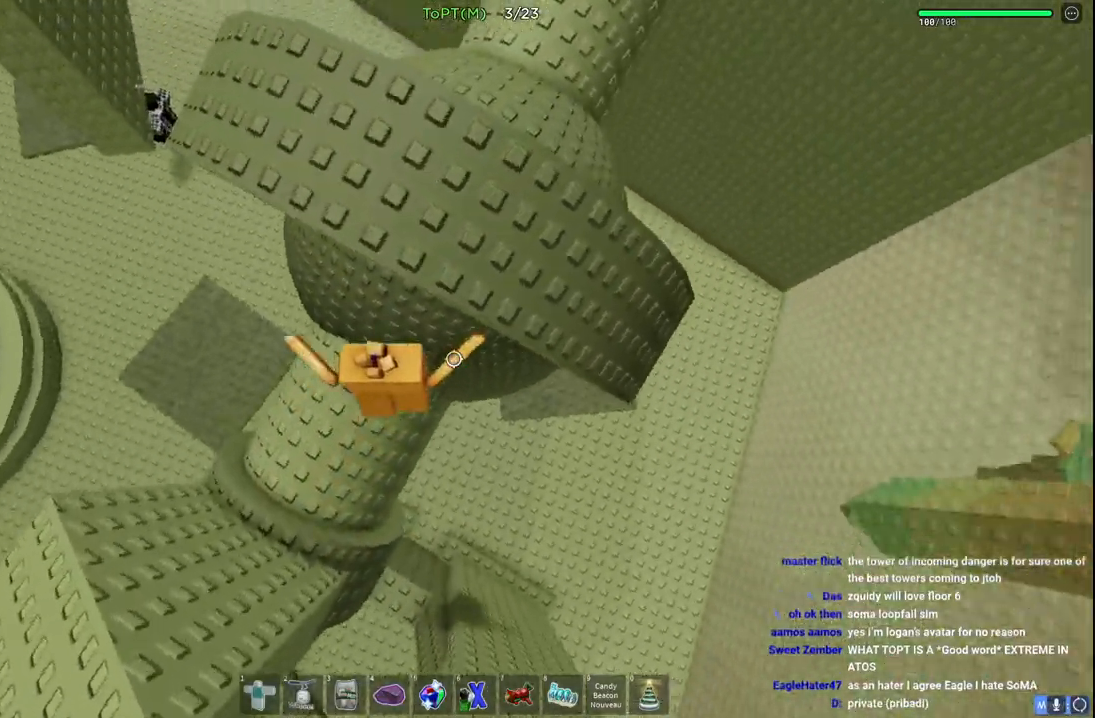
{"keys": ["w"], "events": [[100, "w", "up"], [133, "s", "down"], [217, "space", "down"], [250, "w", "down"], [317, "s", "up"], [400, "space", "up"]]}
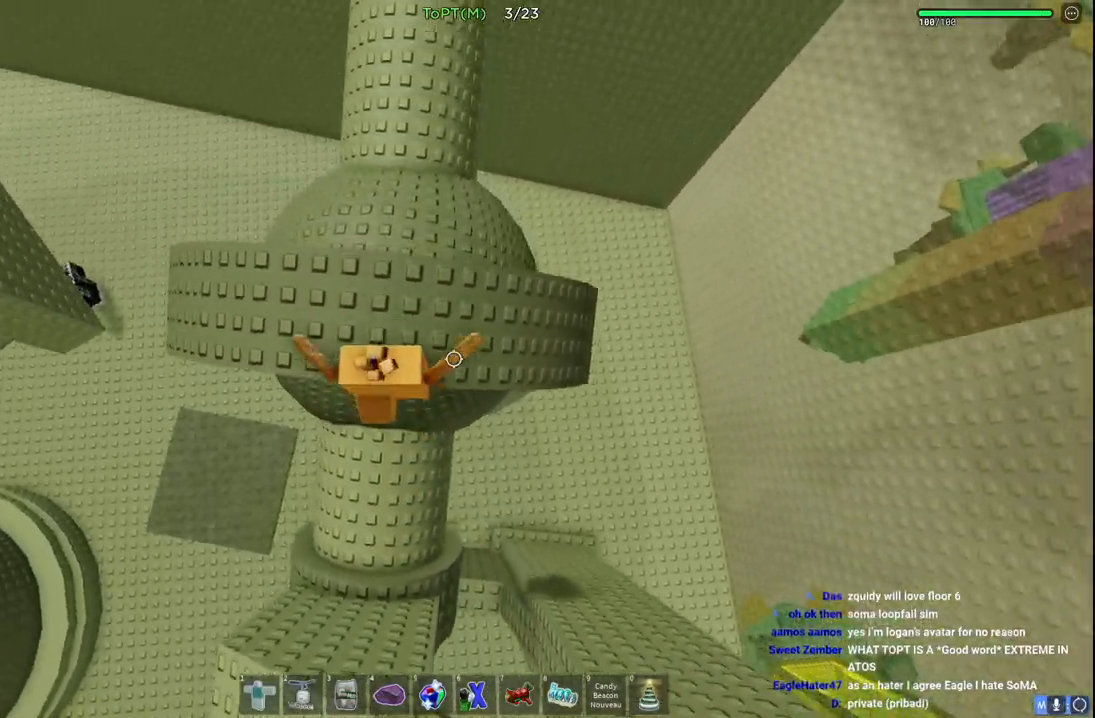
{"keys": ["space", "w"], "events": [[283, "space", "down"]]}
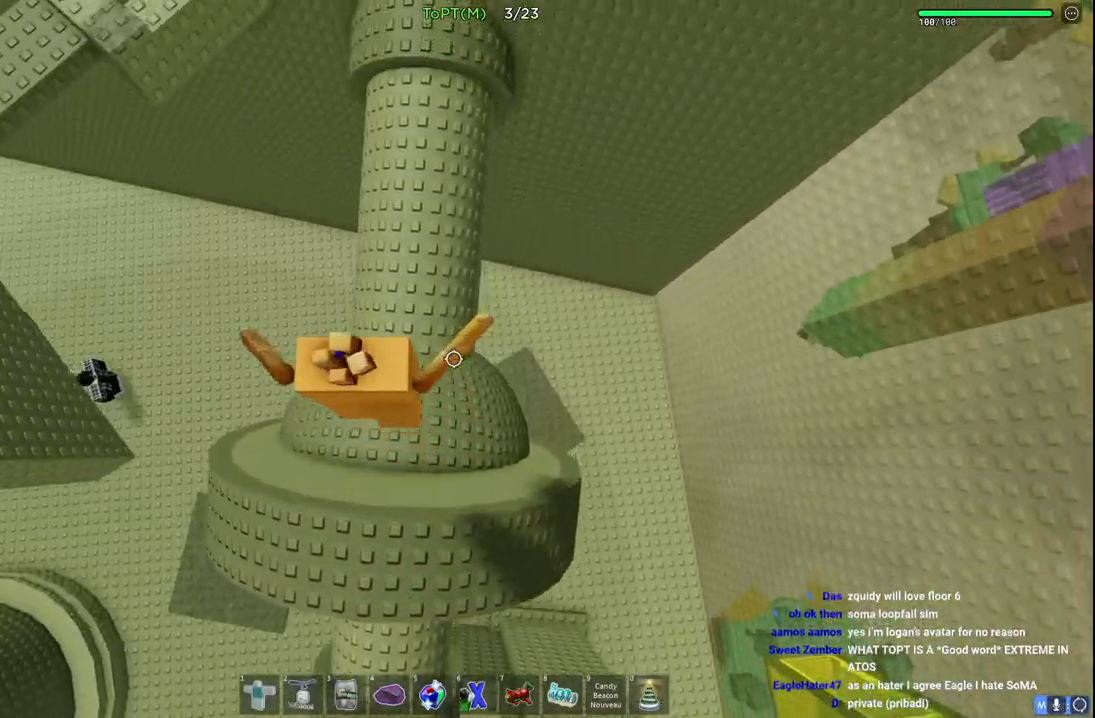
{"keys": ["space", "w"], "events": [[50, "space", "up"], [500, "space", "down"]]}
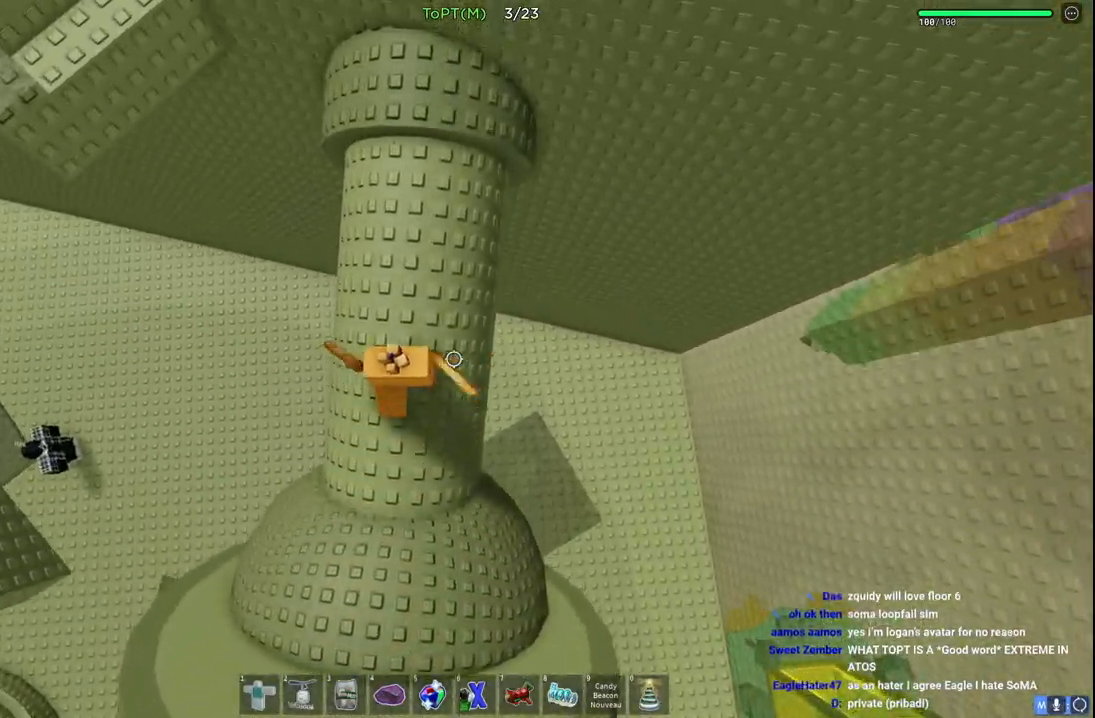
{"keys": ["w"], "events": [[217, "space", "up"]]}
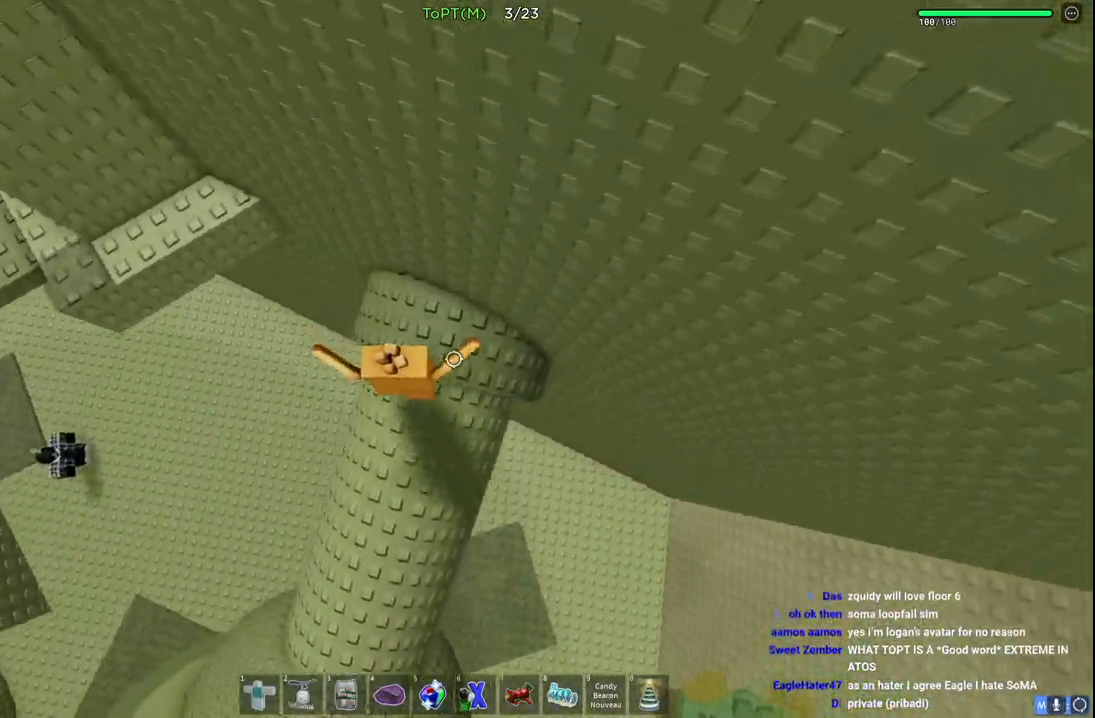
{"keys": ["a", "w"], "events": [[50, "a", "down"], [133, "space", "down"], [350, "space", "up"]]}
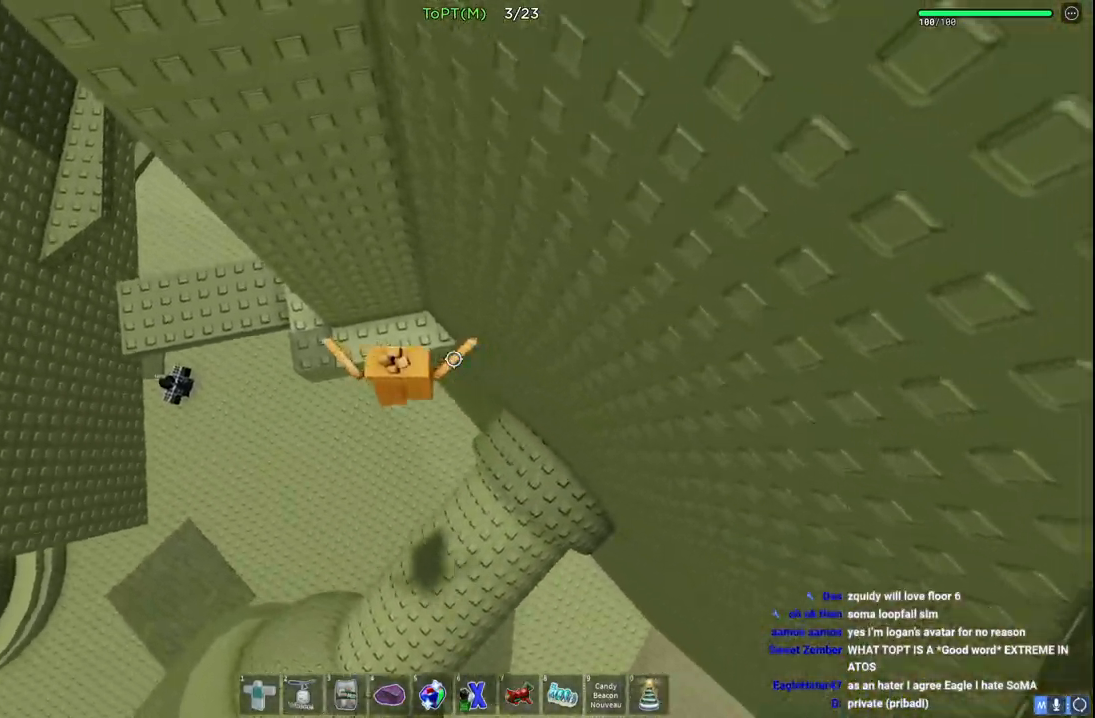
{"keys": ["w"], "events": [[217, "space", "down"], [400, "space", "up"], [417, "a", "up"]]}
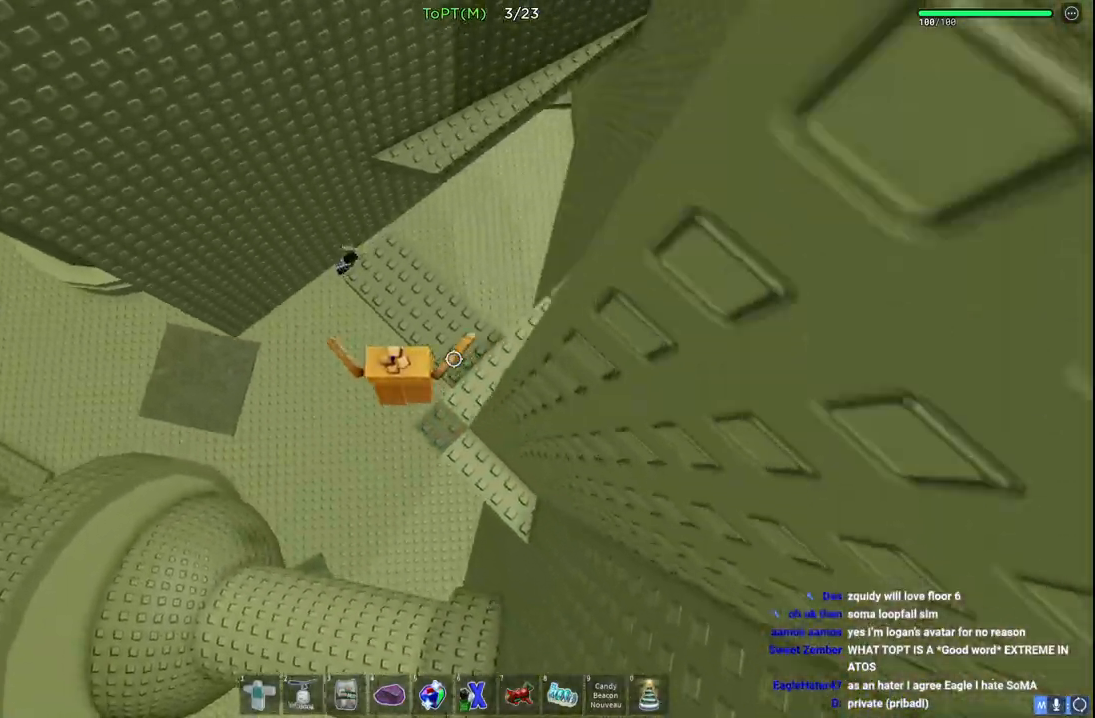
{"keys": ["space", "w"], "events": [[450, "space", "down"]]}
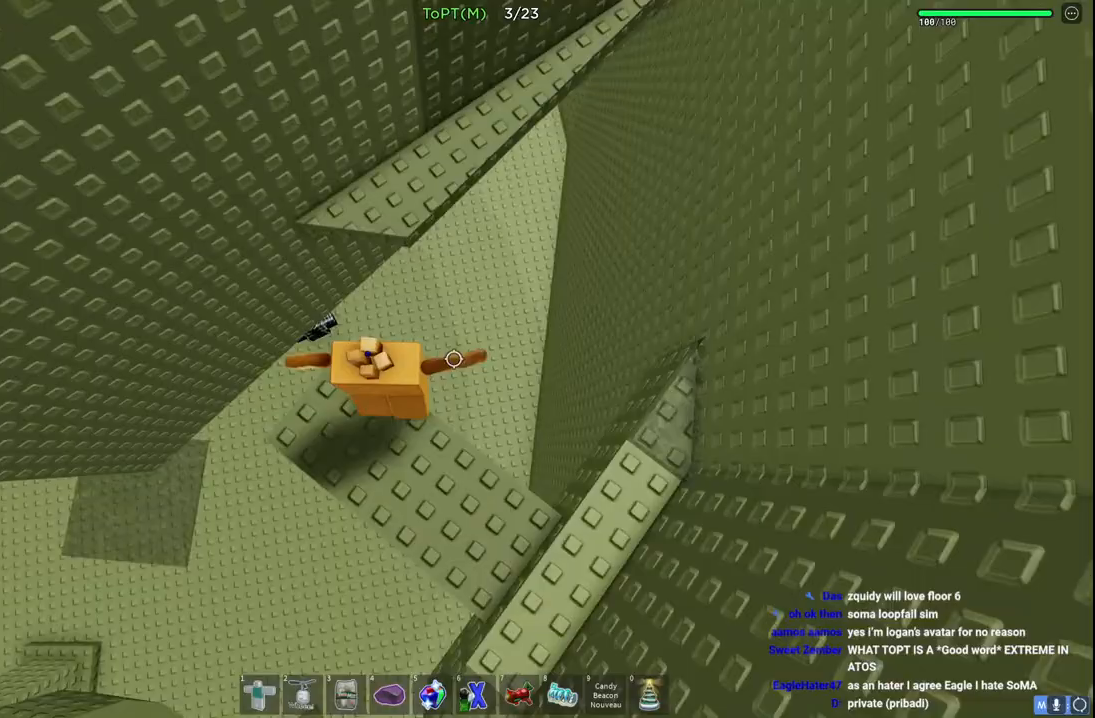
{"keys": ["d", "w"], "events": [[117, "space", "up"], [467, "d", "down"]]}
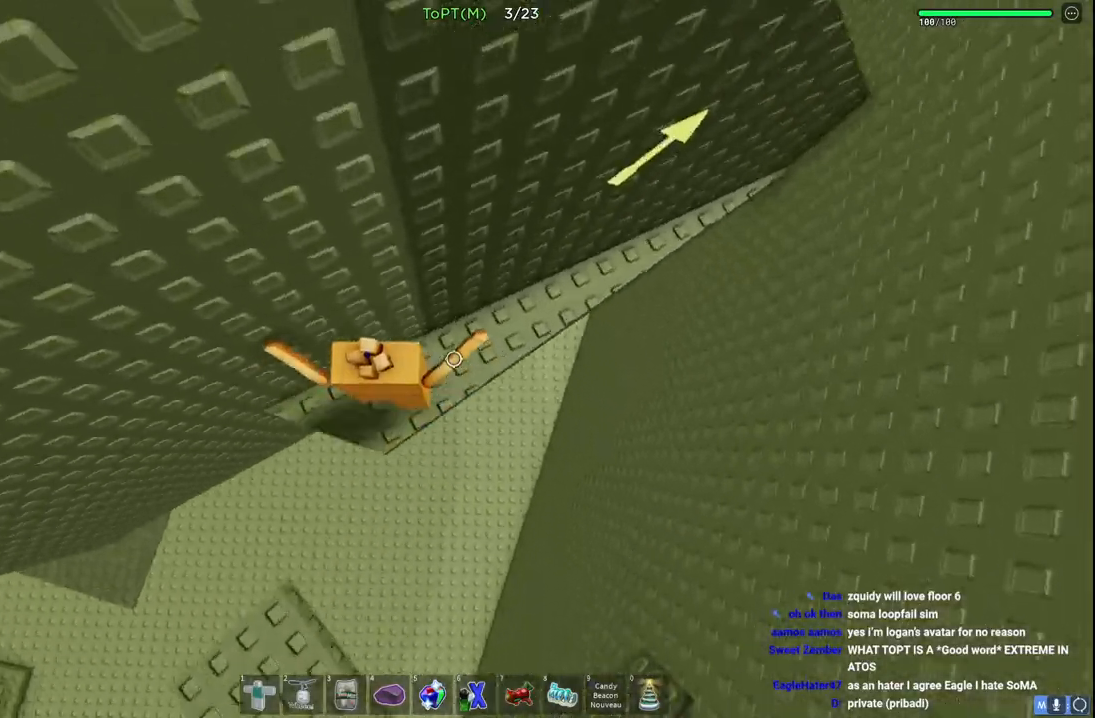
{"keys": ["d", "space"], "events": [[100, "w", "up"], [483, "space", "down"]]}
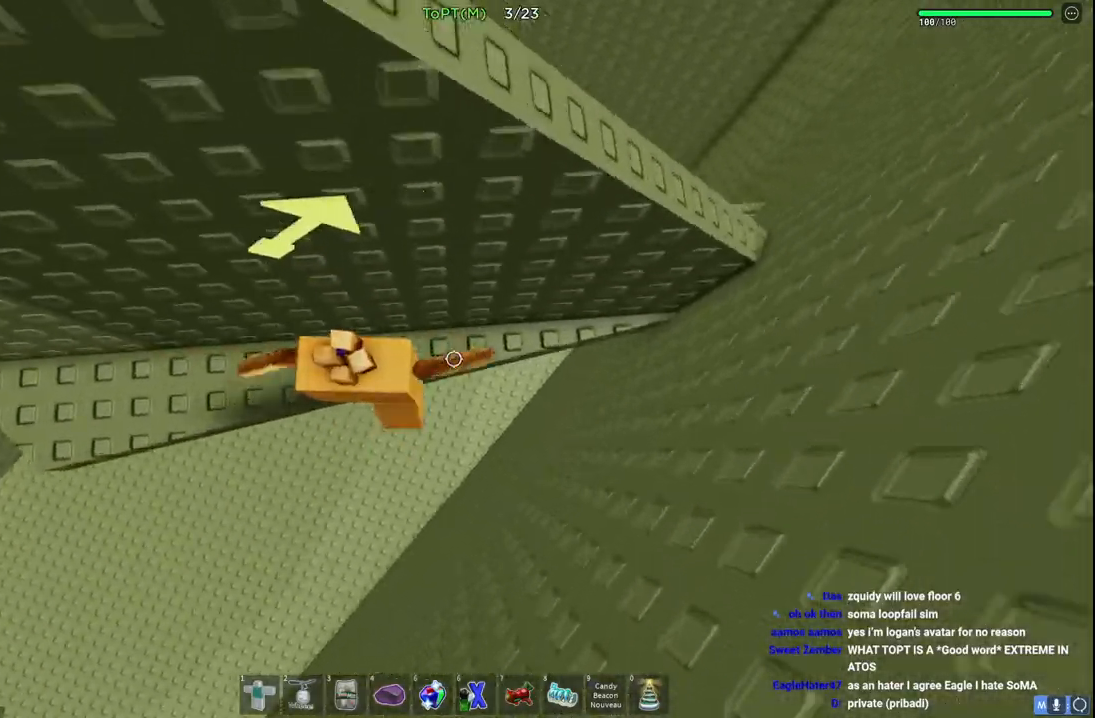
{"keys": ["d", "space", "w"], "events": [[167, "space", "up"], [217, "w", "down"], [400, "space", "down"]]}
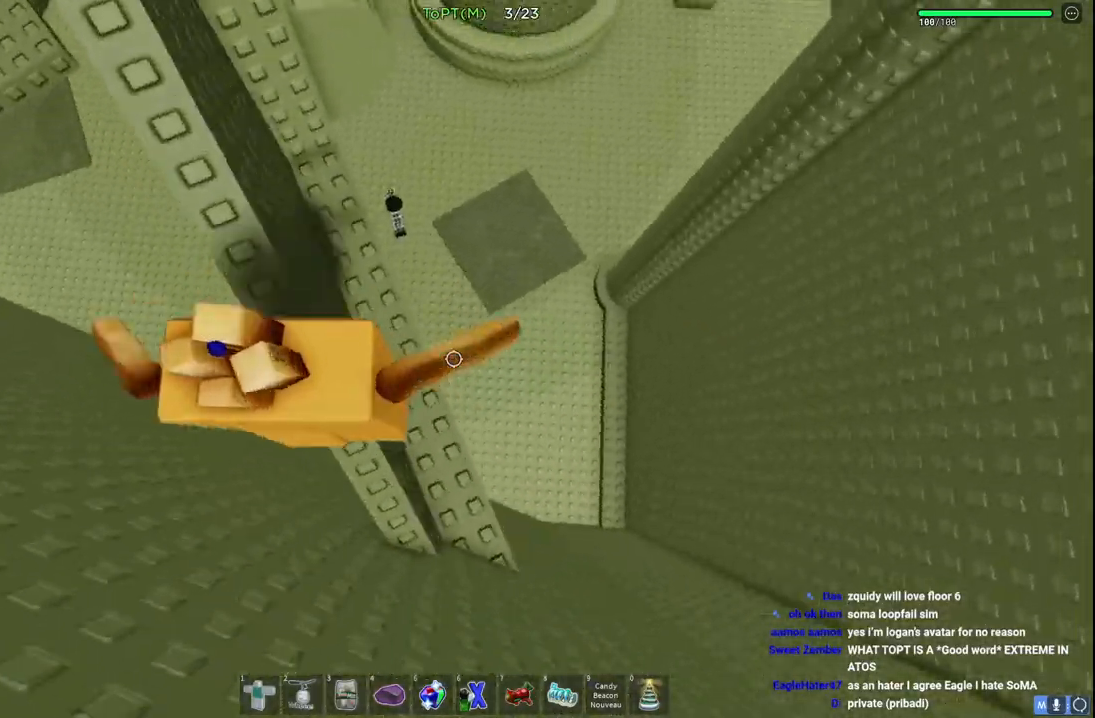
{"keys": ["w"], "events": [[67, "space", "up"], [100, "d", "up"]]}
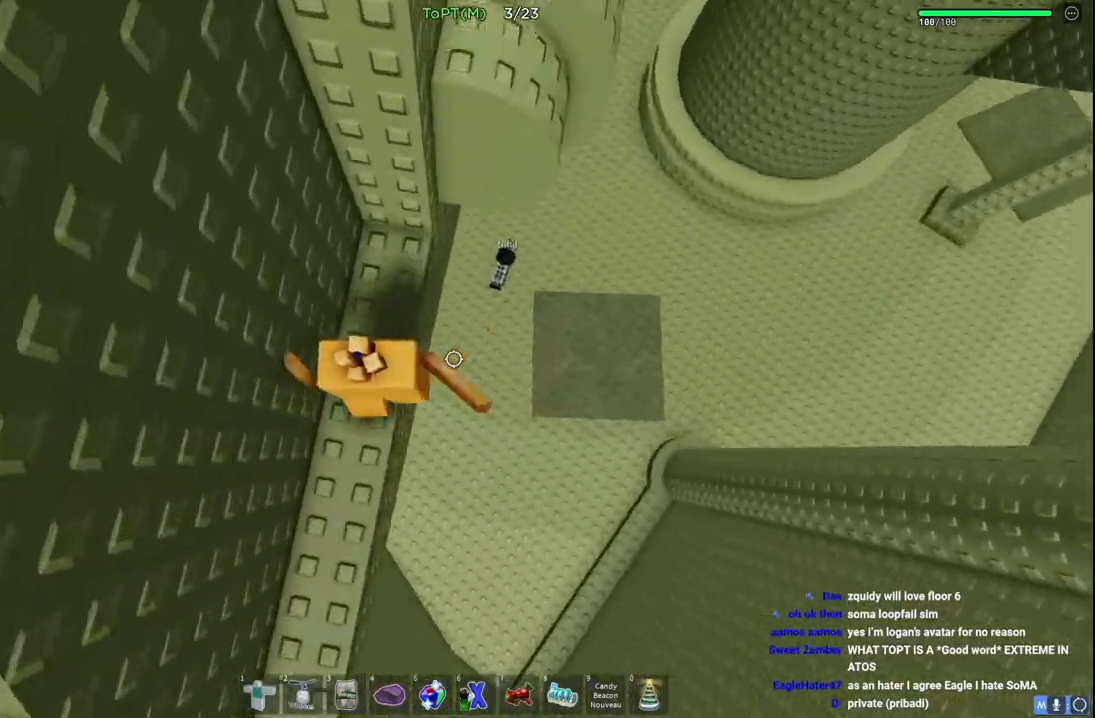
{"keys": ["d", "w"], "events": [[50, "d", "down"], [167, "space", "down"], [350, "space", "up"]]}
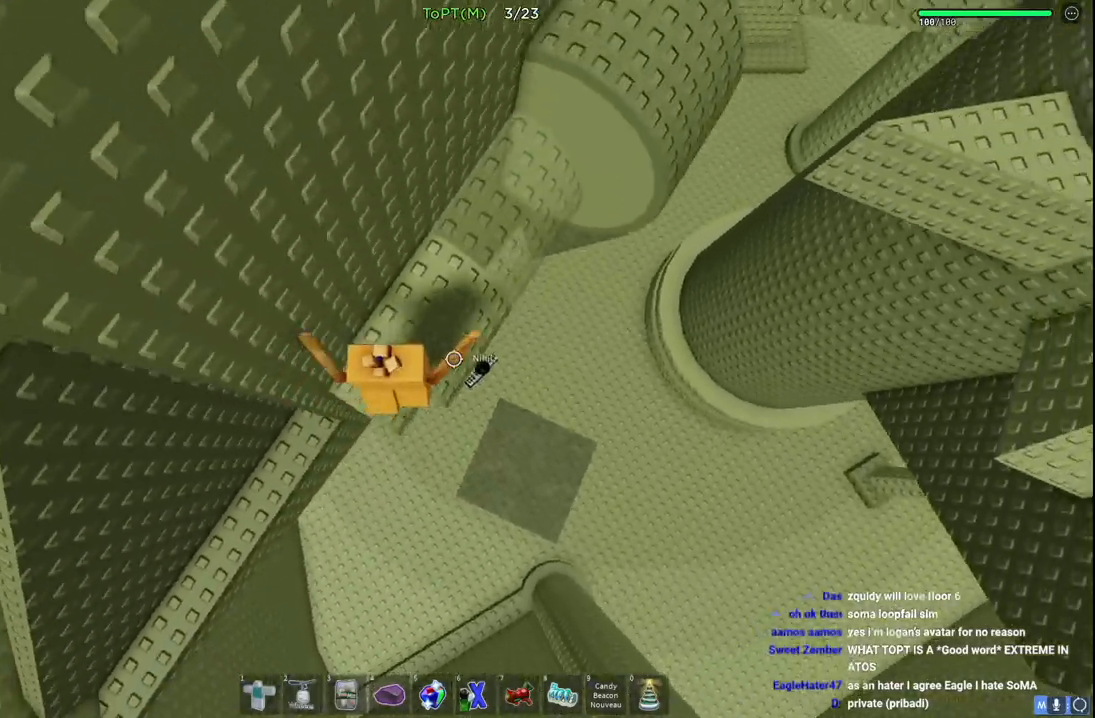
{"keys": [], "events": [[33, "d", "up"], [50, "space", "down"], [167, "d", "down"], [217, "d", "up"], [233, "space", "up"], [233, "w", "up"]]}